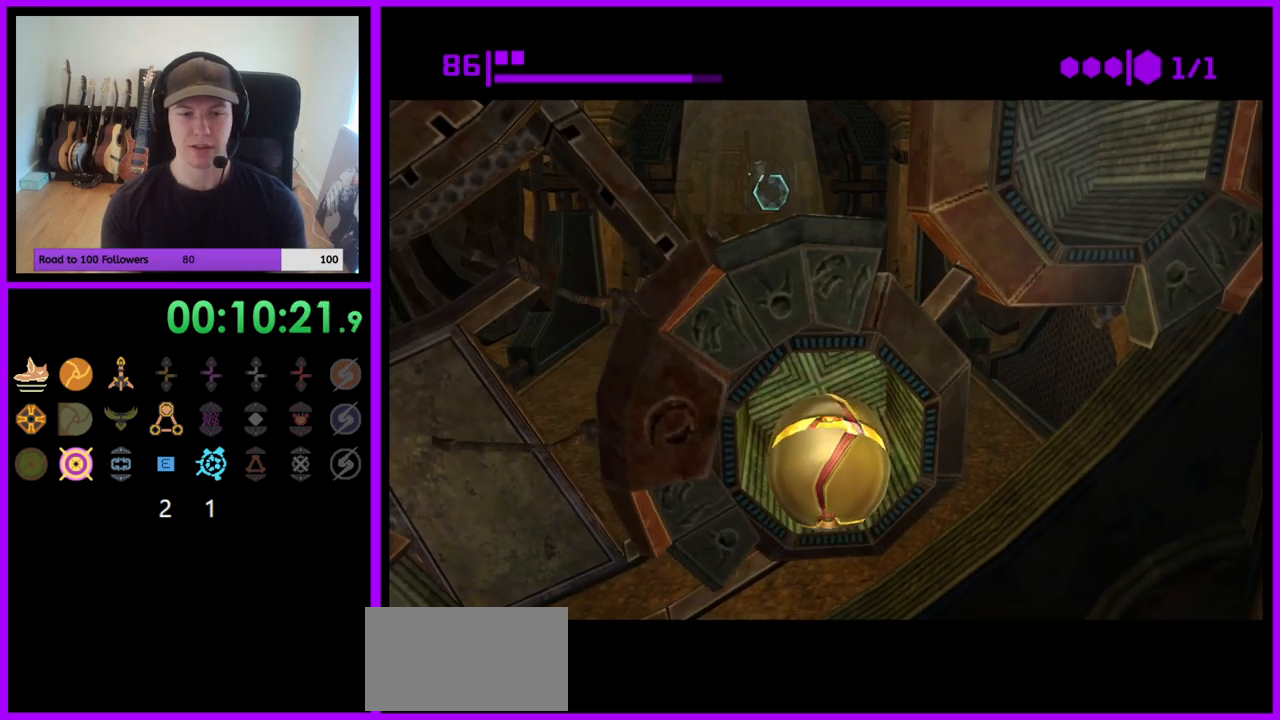
Gameplay with a controller (Nintendo layout); each line is a JSON object with the inputs held at the frame after it. "events" lists button and stick changes between this image and that frame as [ms after this image, input, new state], when the widget could be followed in between. Not read: L3 R3.
{"buttons": [], "left_stick": "left", "right_stick": "center", "events": [[167, "left_stick", "left"]]}
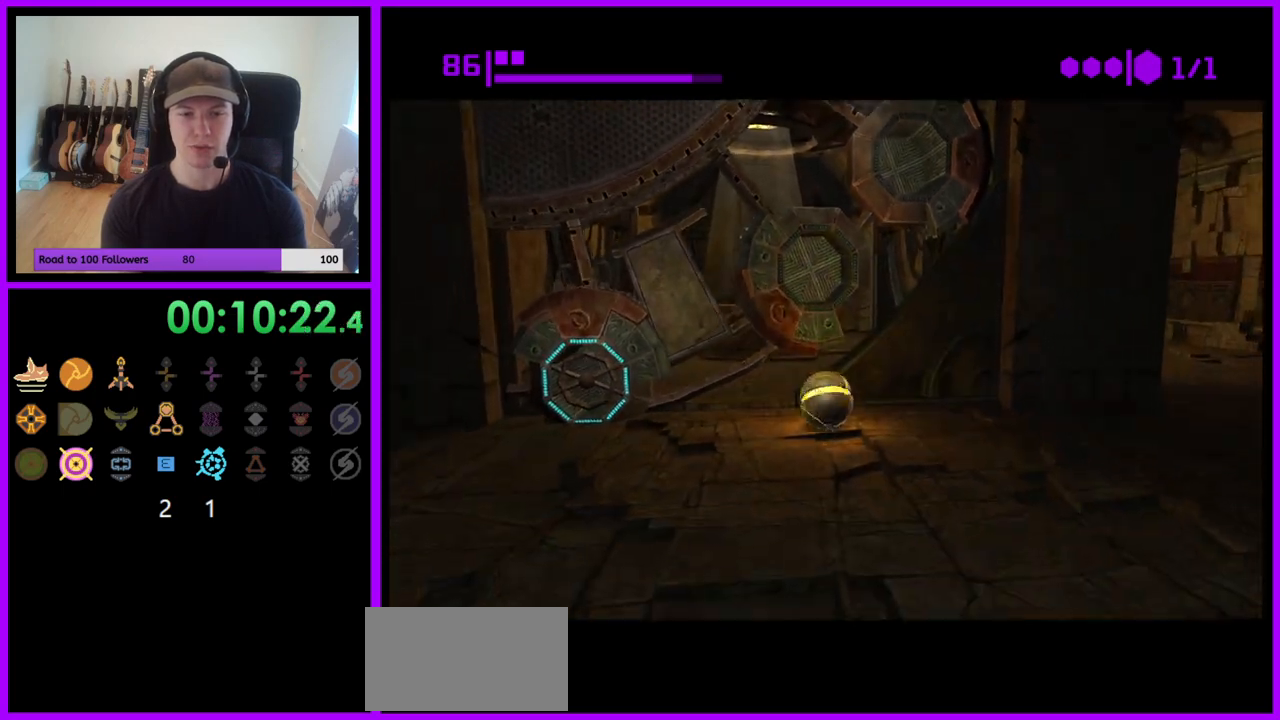
{"buttons": [], "left_stick": "left", "right_stick": "center", "events": []}
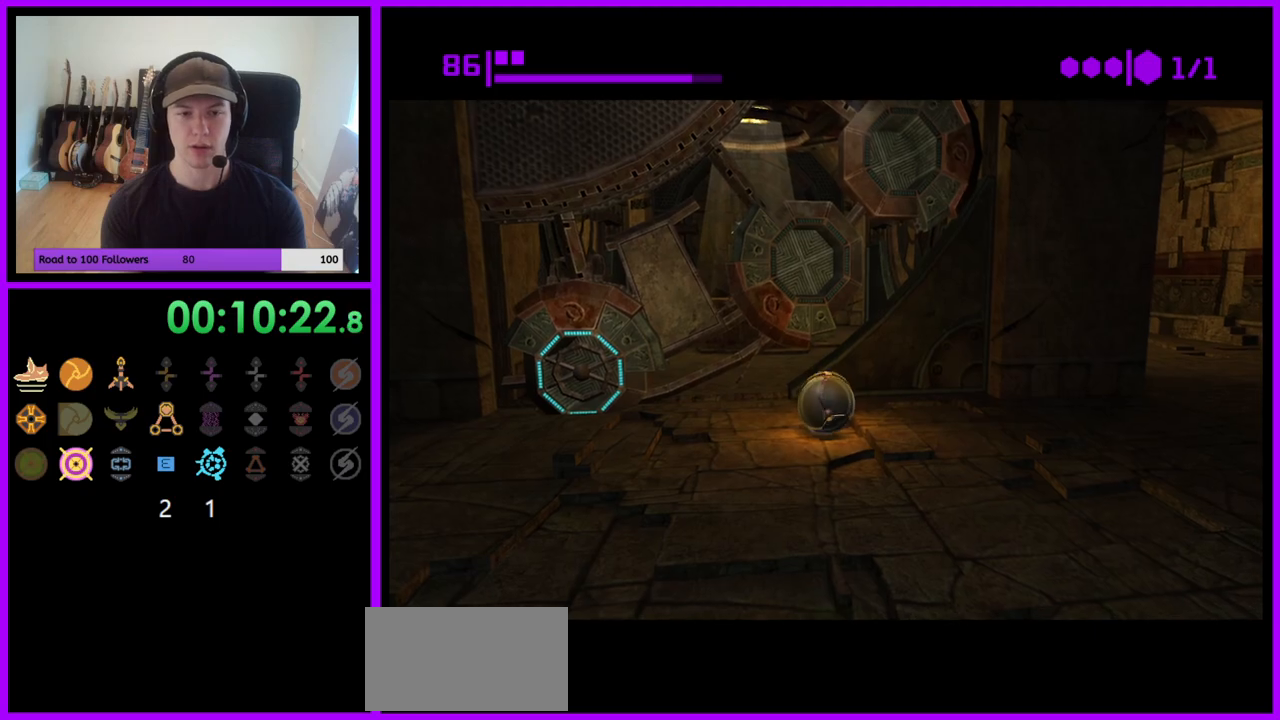
{"buttons": [], "left_stick": "left", "right_stick": "center", "events": []}
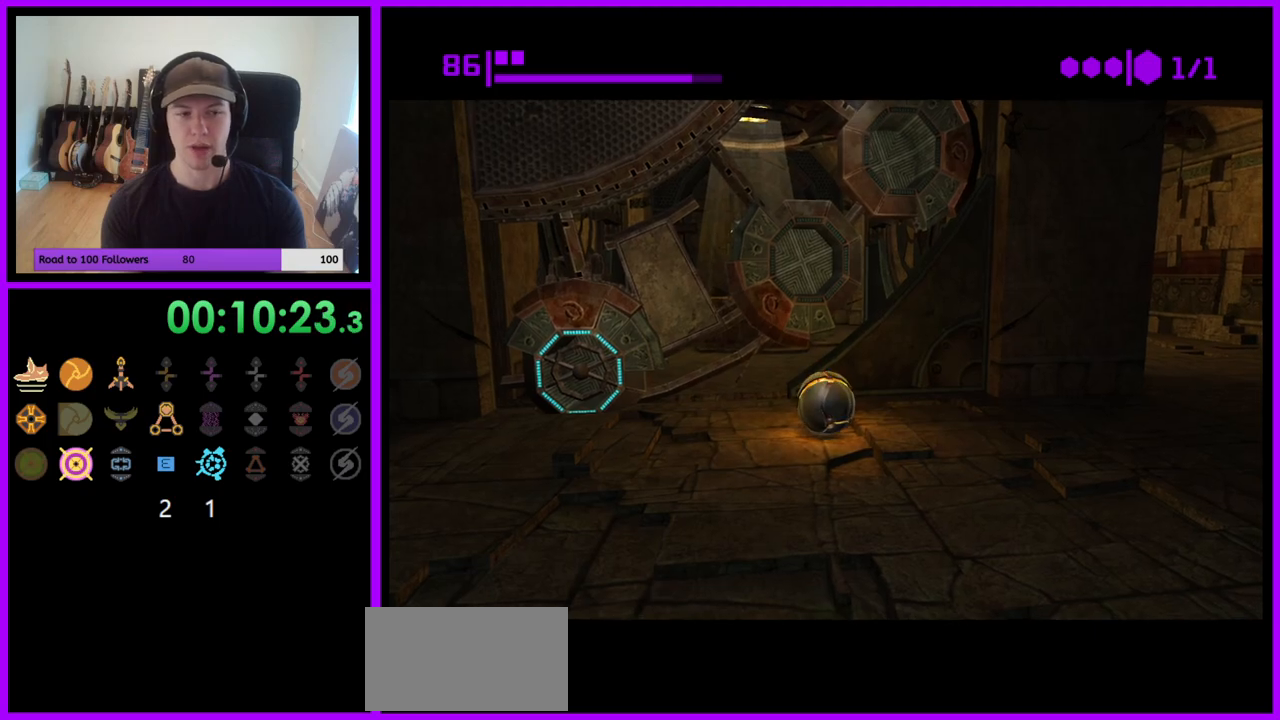
{"buttons": [], "left_stick": "left", "right_stick": "center", "events": []}
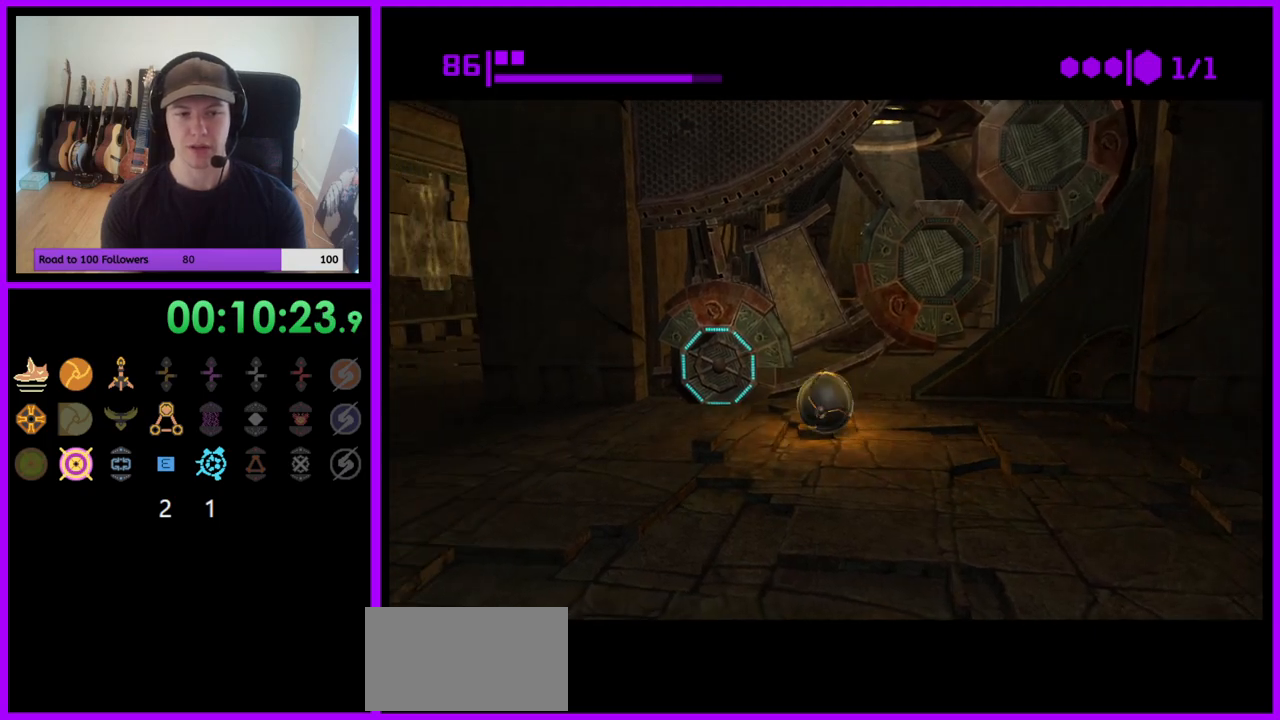
{"buttons": [], "left_stick": "center", "right_stick": "center", "events": [[67, "left_stick", "up"], [167, "left_stick", "up-right"], [333, "left_stick", "center"], [350, "A", "down"], [483, "A", "up"]]}
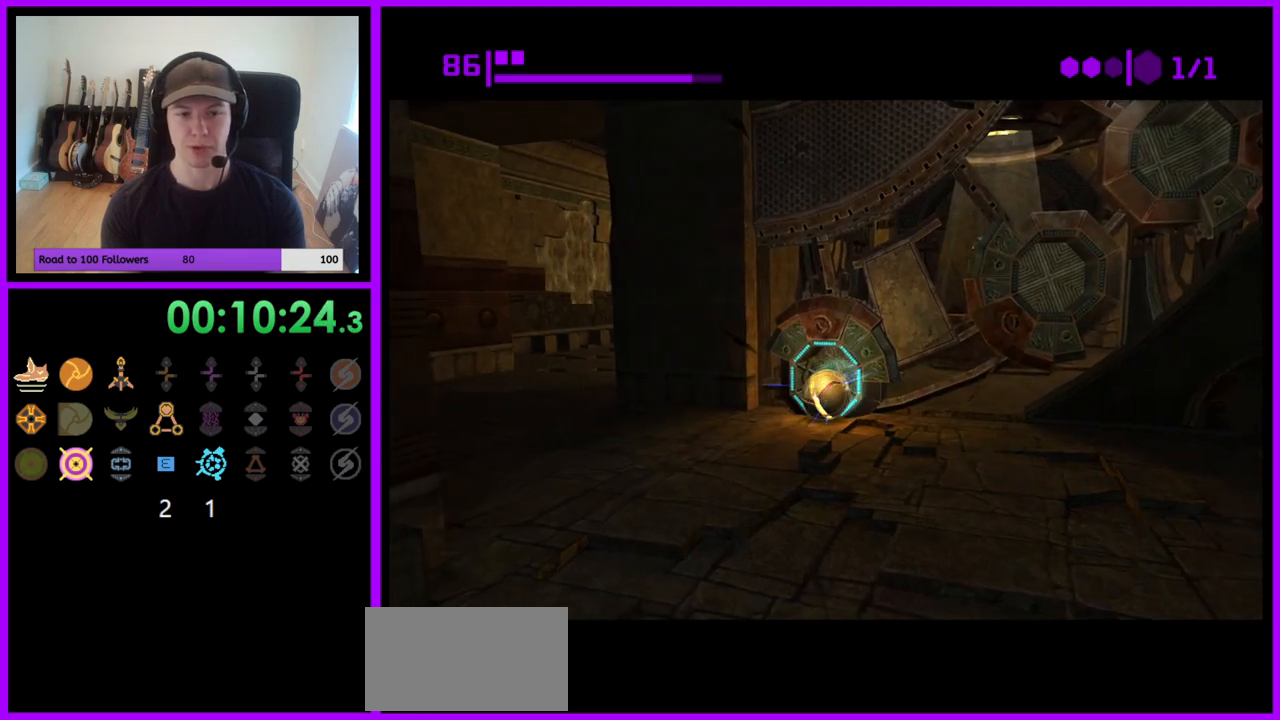
{"buttons": [], "left_stick": "up-right", "right_stick": "center", "events": [[83, "left_stick", "down"], [333, "left_stick", "center"], [400, "left_stick", "up-right"]]}
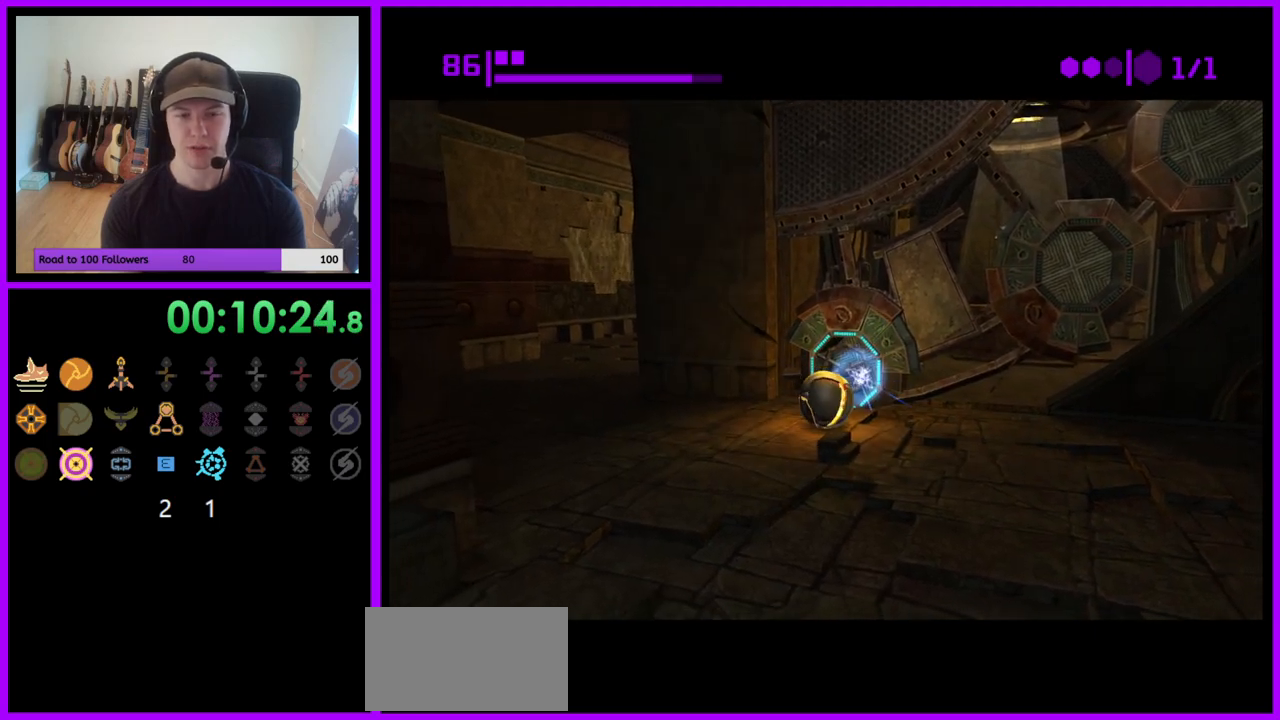
{"buttons": [], "left_stick": "up-right", "right_stick": "center", "events": [[83, "left_stick", "down-left"], [267, "left_stick", "center"], [483, "left_stick", "up-right"]]}
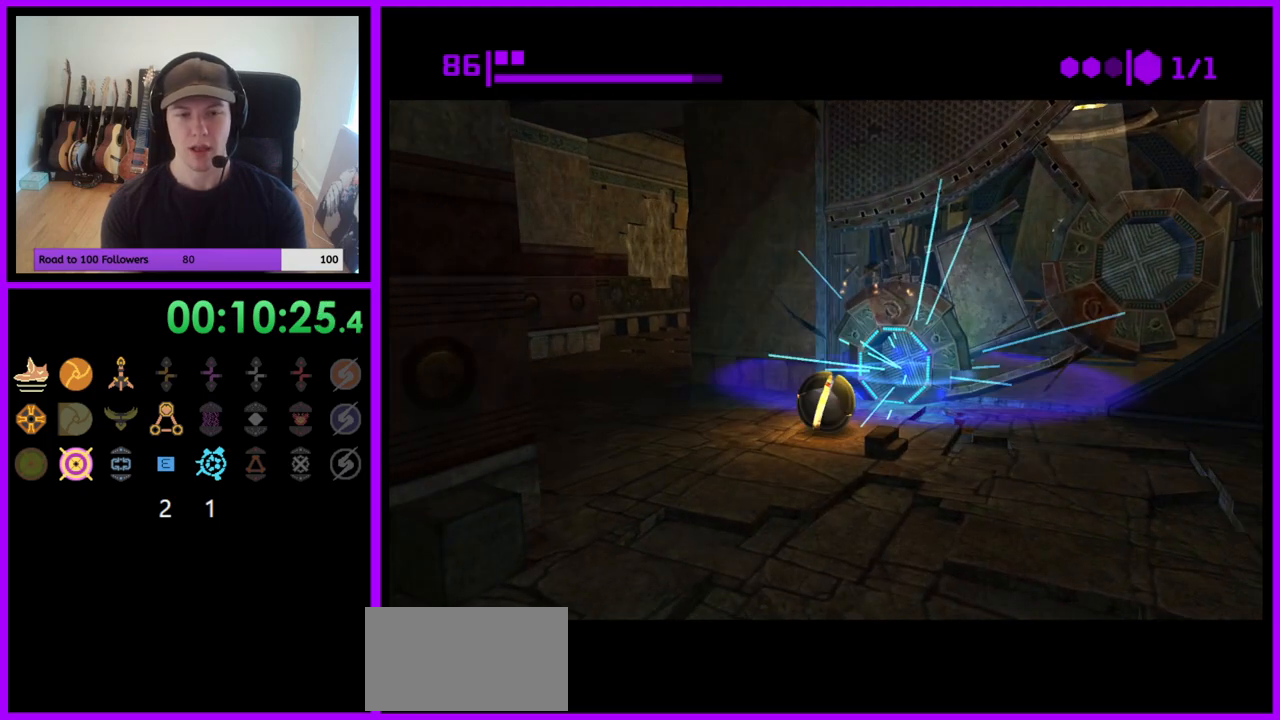
{"buttons": [], "left_stick": "up", "right_stick": "center", "events": [[317, "left_stick", "up"]]}
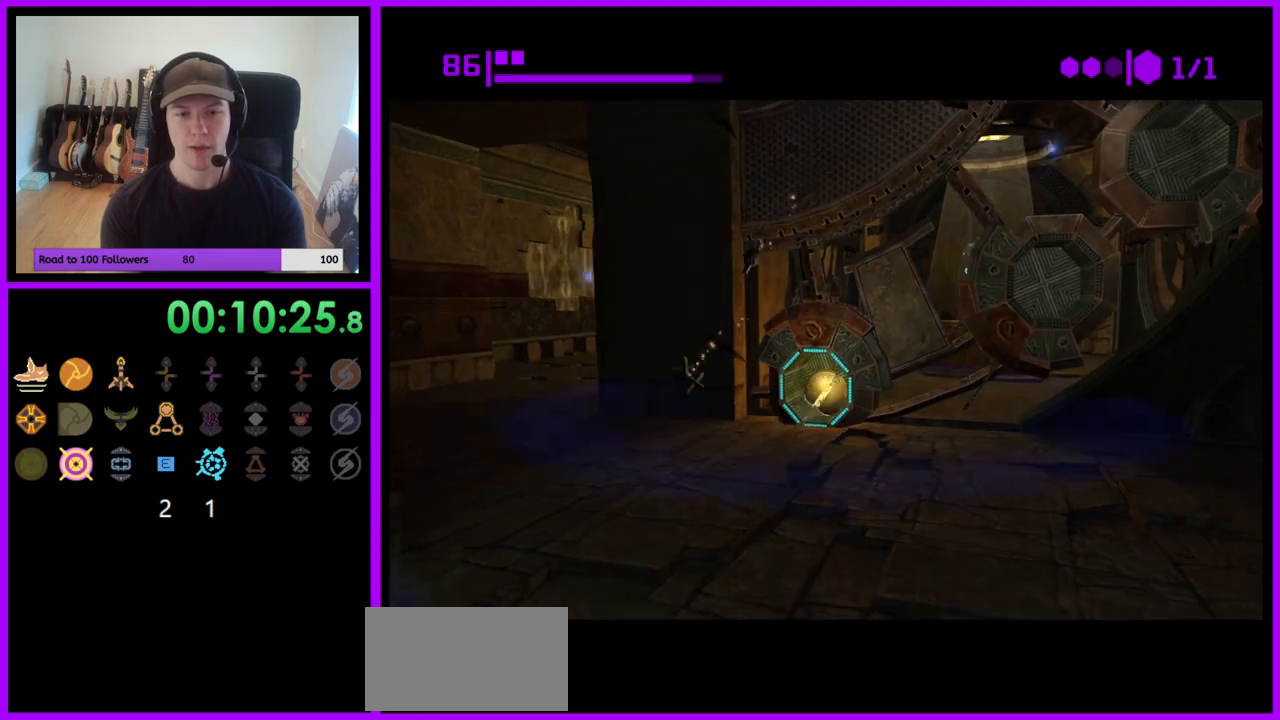
{"buttons": [], "left_stick": "center", "right_stick": "center", "events": [[150, "A", "down"], [250, "left_stick", "center"], [267, "A", "up"]]}
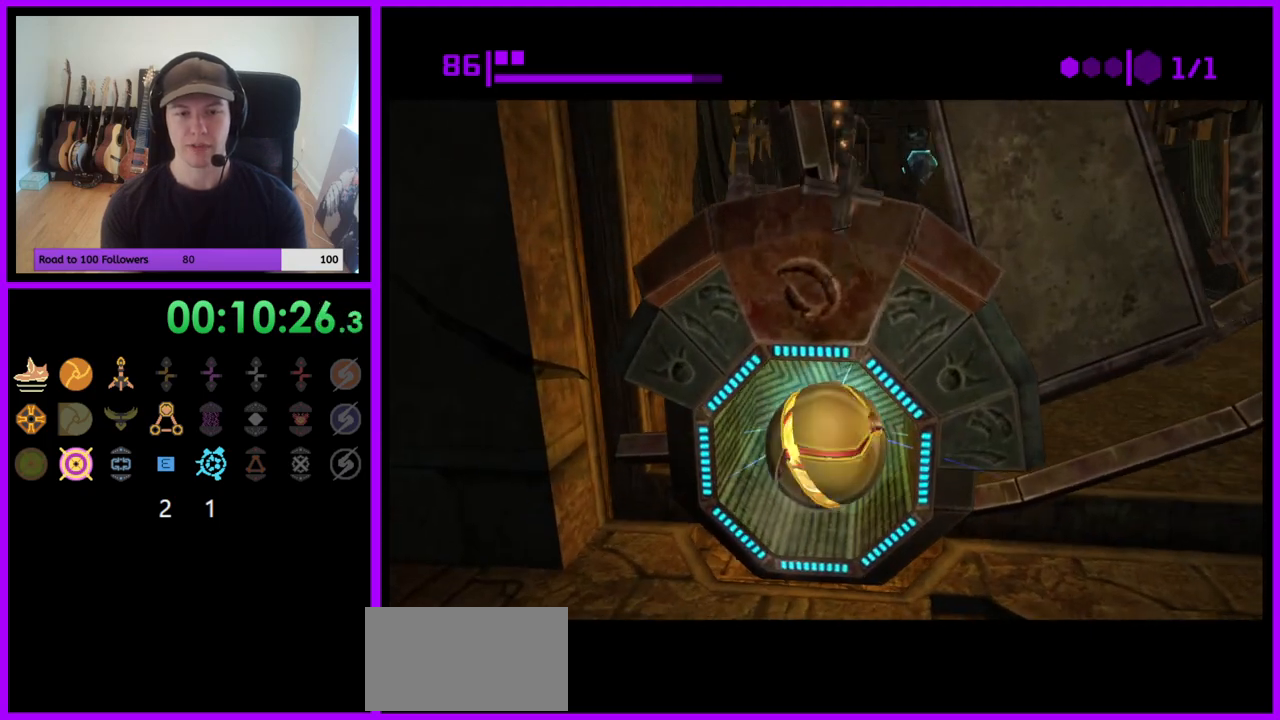
{"buttons": [], "left_stick": "center", "right_stick": "center", "events": []}
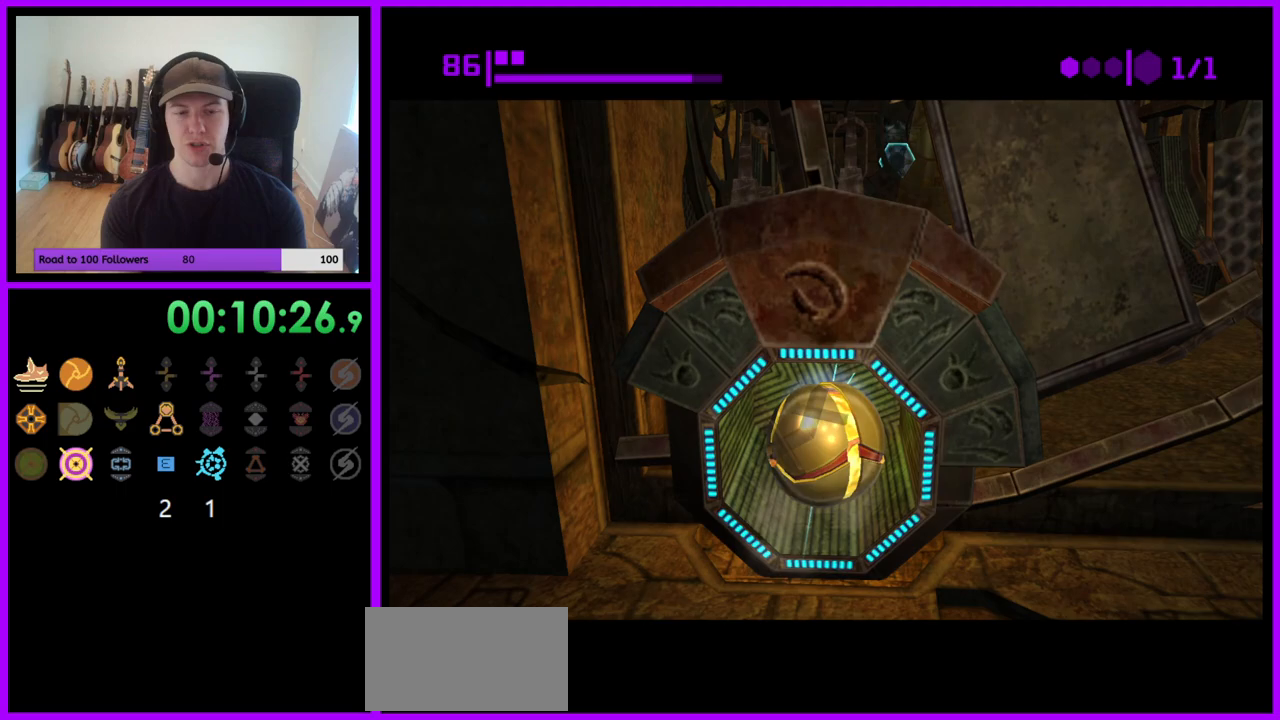
{"buttons": [], "left_stick": "center", "right_stick": "center", "events": []}
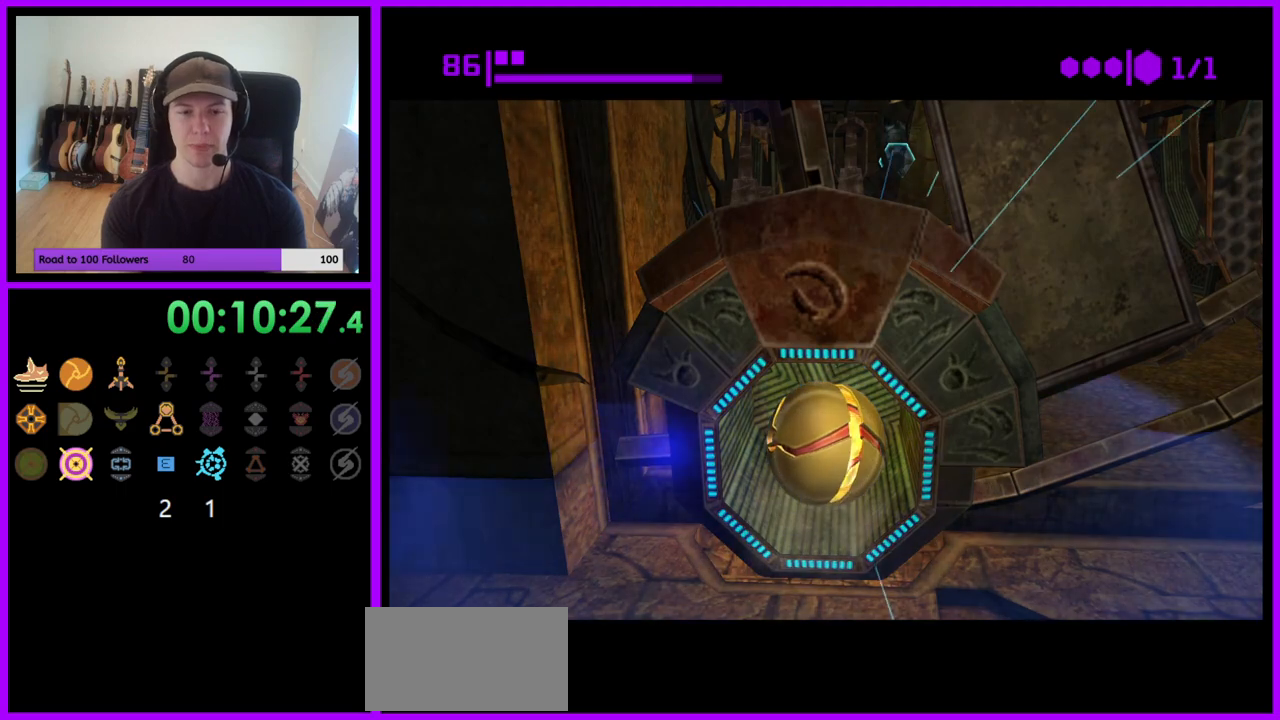
{"buttons": [], "left_stick": "down", "right_stick": "center", "events": [[33, "left_stick", "down"]]}
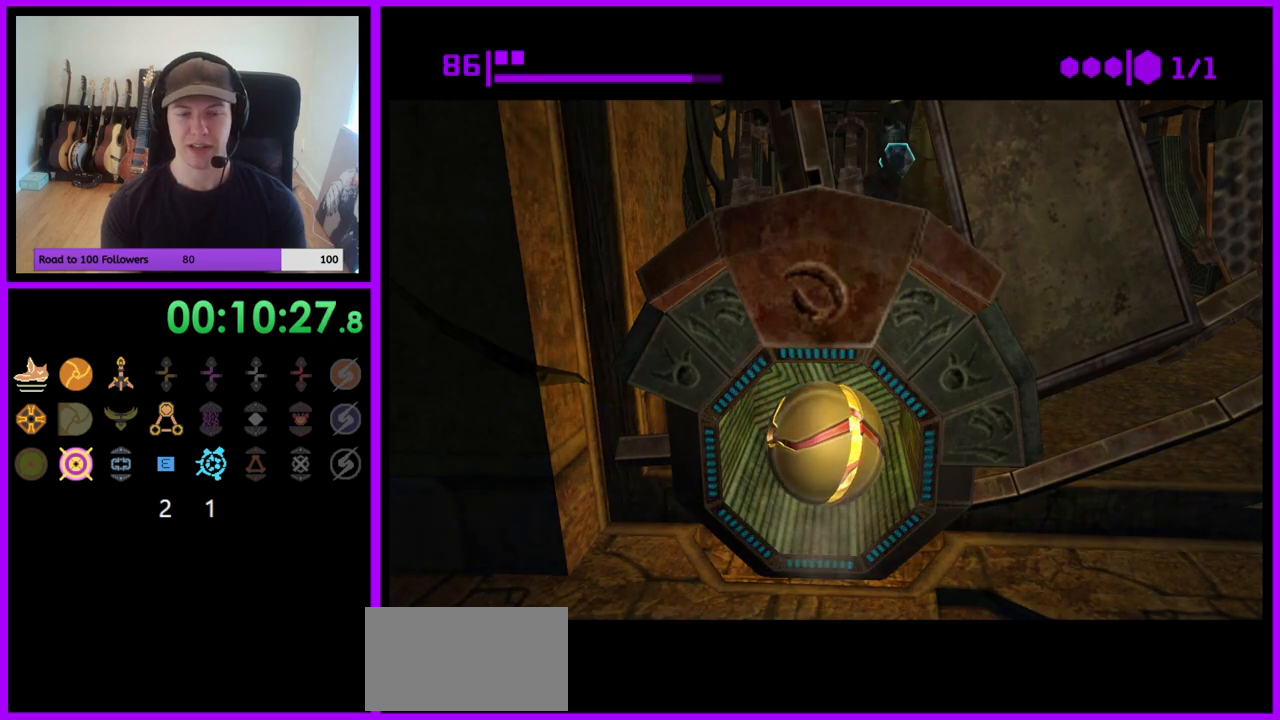
{"buttons": [], "left_stick": "down", "right_stick": "center", "events": []}
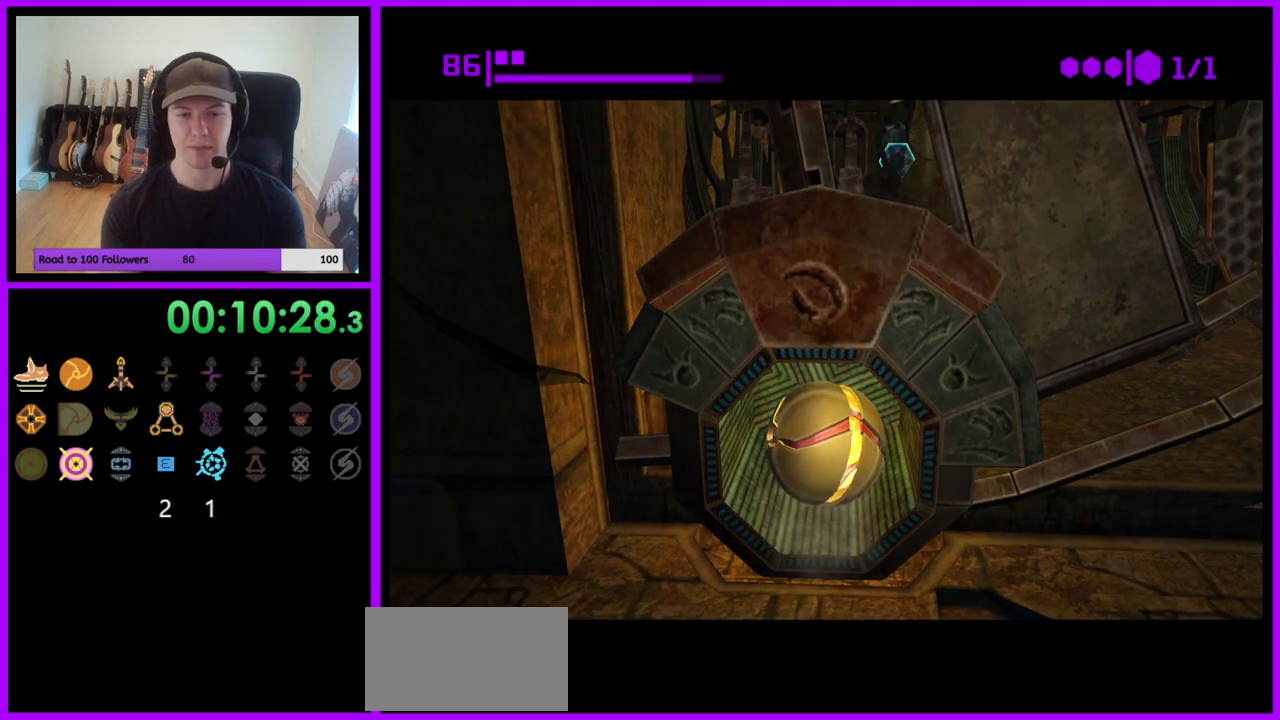
{"buttons": [], "left_stick": "down-right", "right_stick": "center", "events": [[17, "left_stick", "center"], [283, "left_stick", "down"], [467, "left_stick", "down-right"]]}
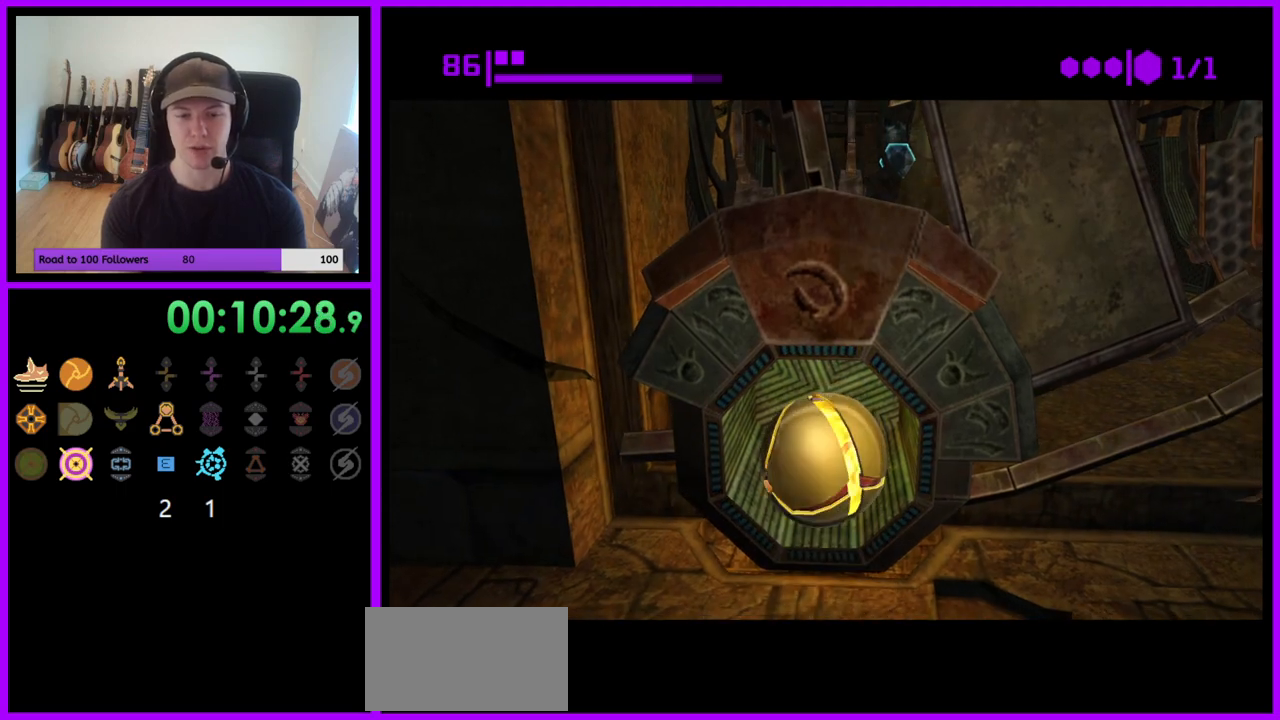
{"buttons": [], "left_stick": "center", "right_stick": "center", "events": [[317, "left_stick", "center"]]}
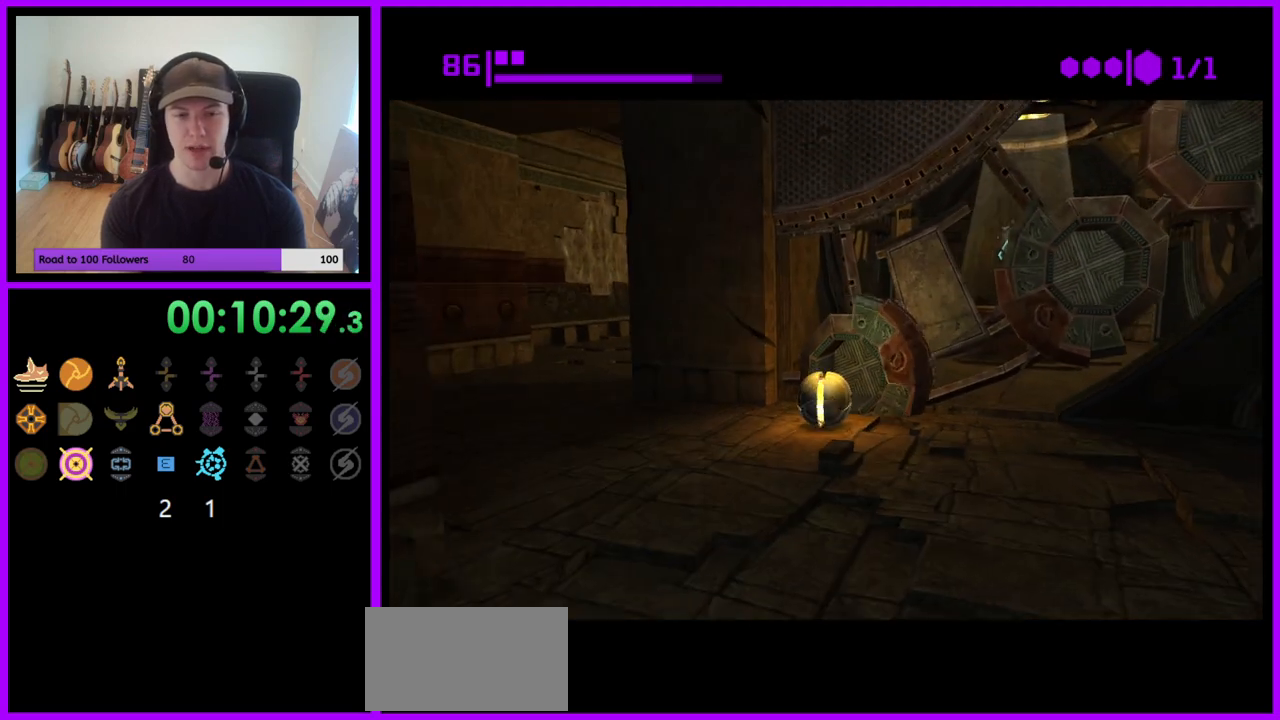
{"buttons": [], "left_stick": "right", "right_stick": "center", "events": [[117, "left_stick", "right"]]}
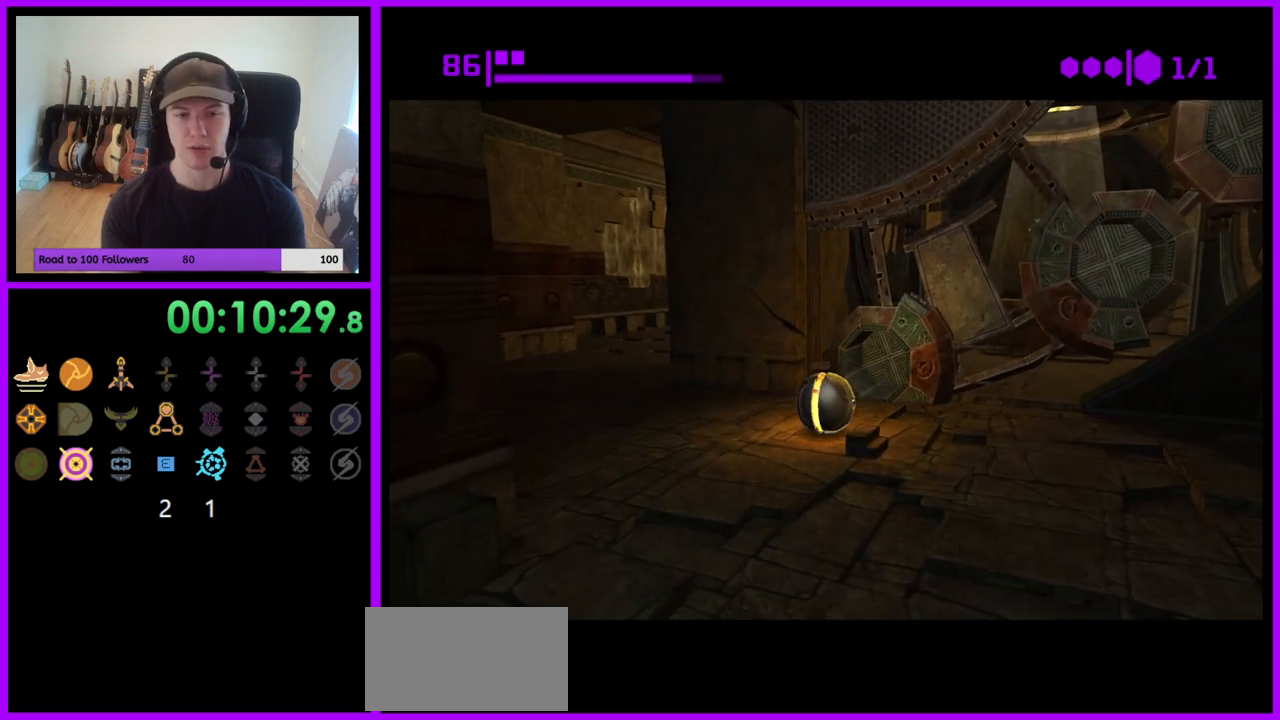
{"buttons": [], "left_stick": "center", "right_stick": "center", "events": [[117, "left_stick", "center"]]}
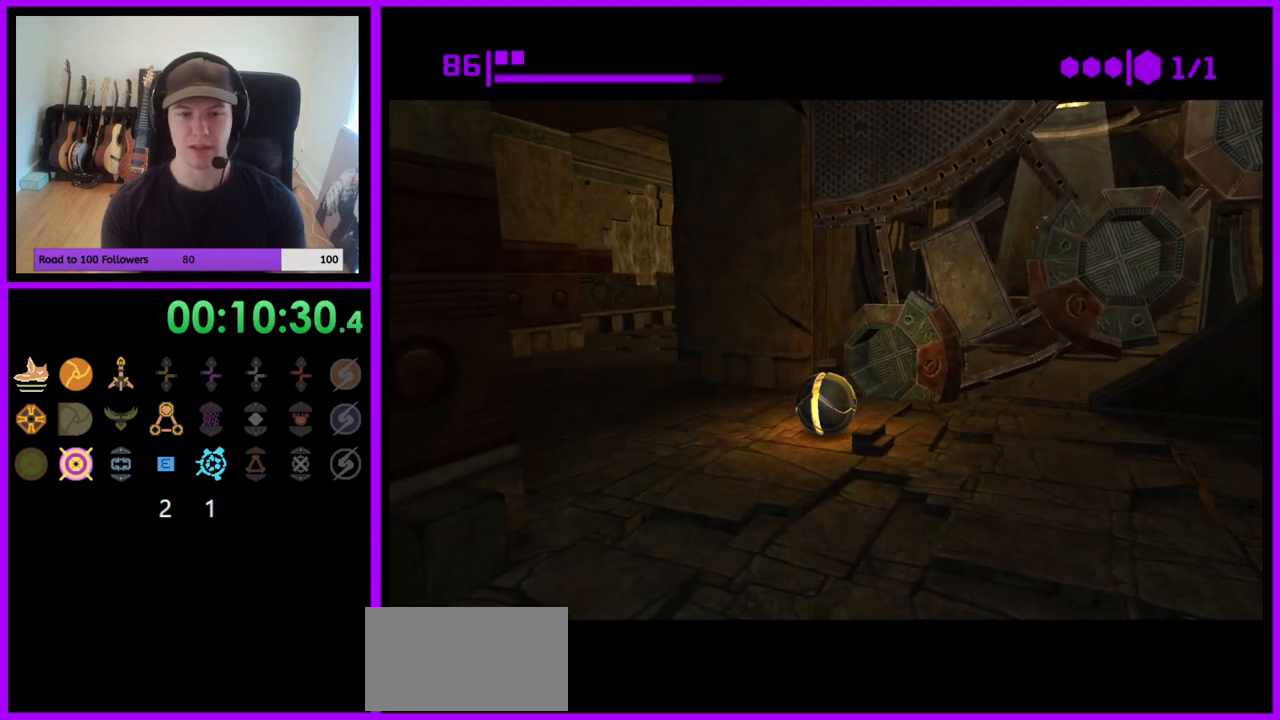
{"buttons": [], "left_stick": "up-right", "right_stick": "center", "events": [[67, "left_stick", "up-right"], [317, "left_stick", "center"], [467, "left_stick", "up-right"]]}
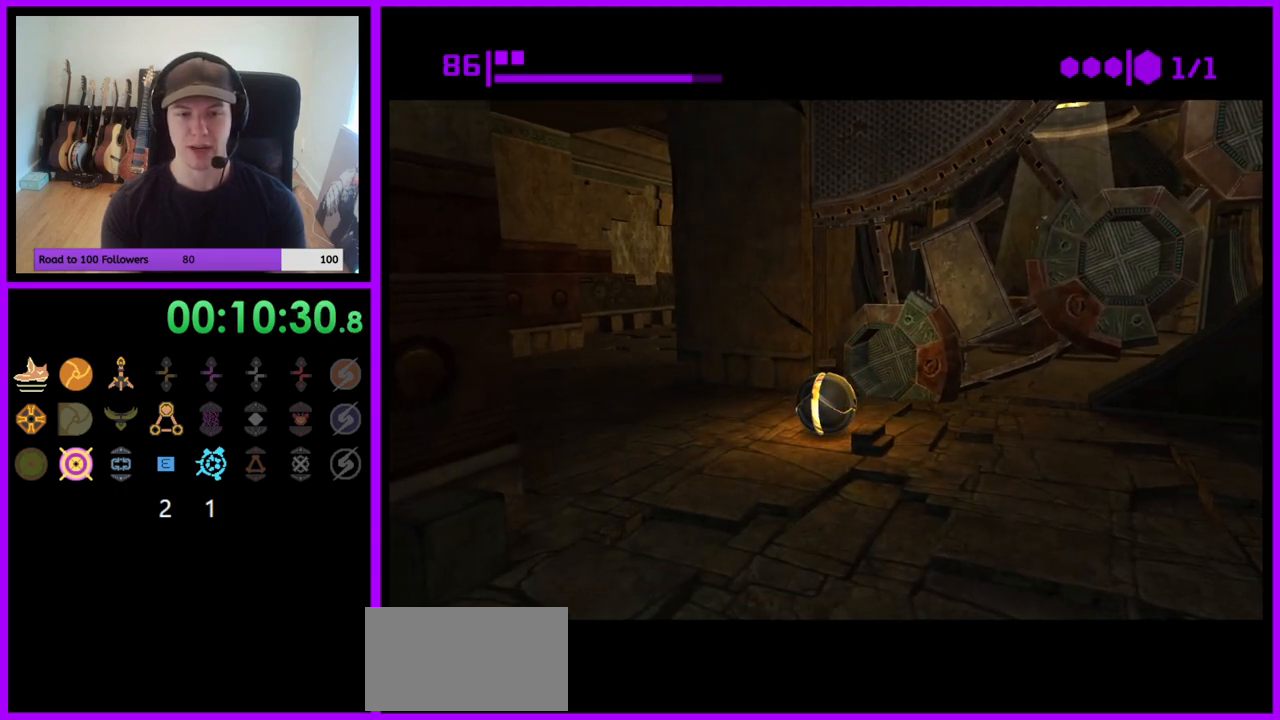
{"buttons": [], "left_stick": "down-left", "right_stick": "center", "events": [[183, "left_stick", "center"], [500, "left_stick", "down-left"]]}
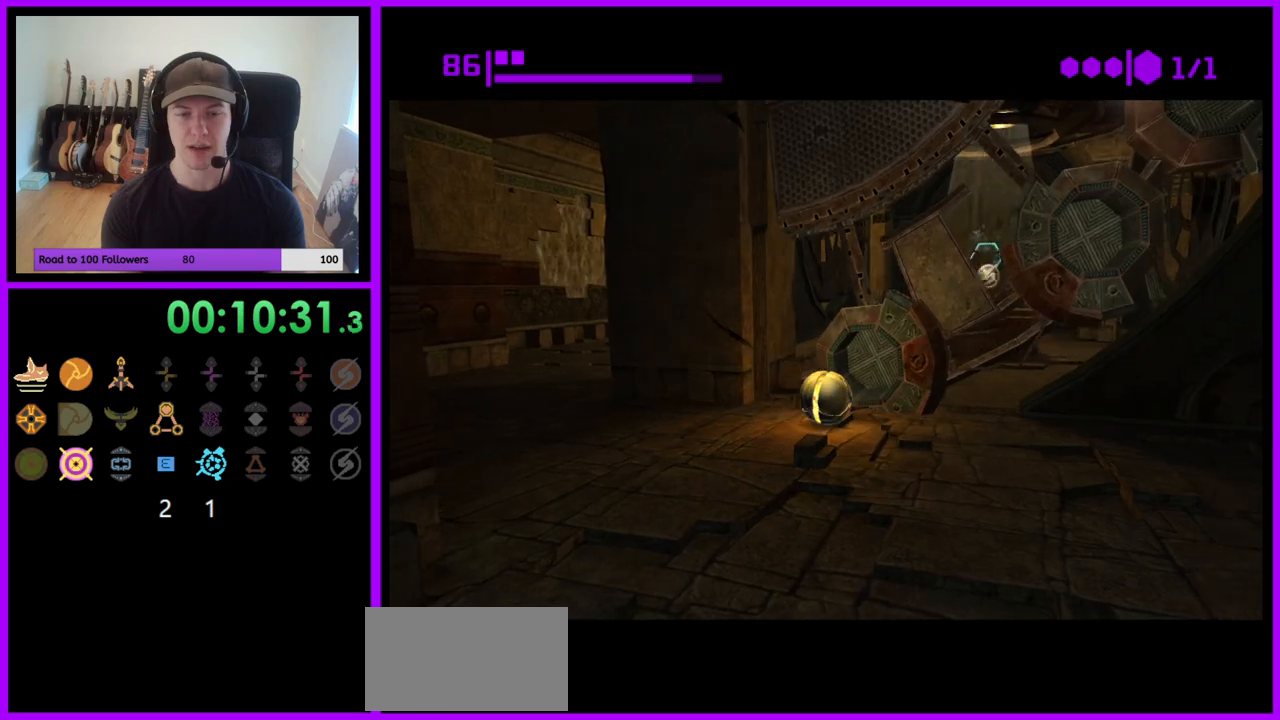
{"buttons": [], "left_stick": "up-right", "right_stick": "center", "events": [[150, "left_stick", "center"], [317, "left_stick", "up-right"]]}
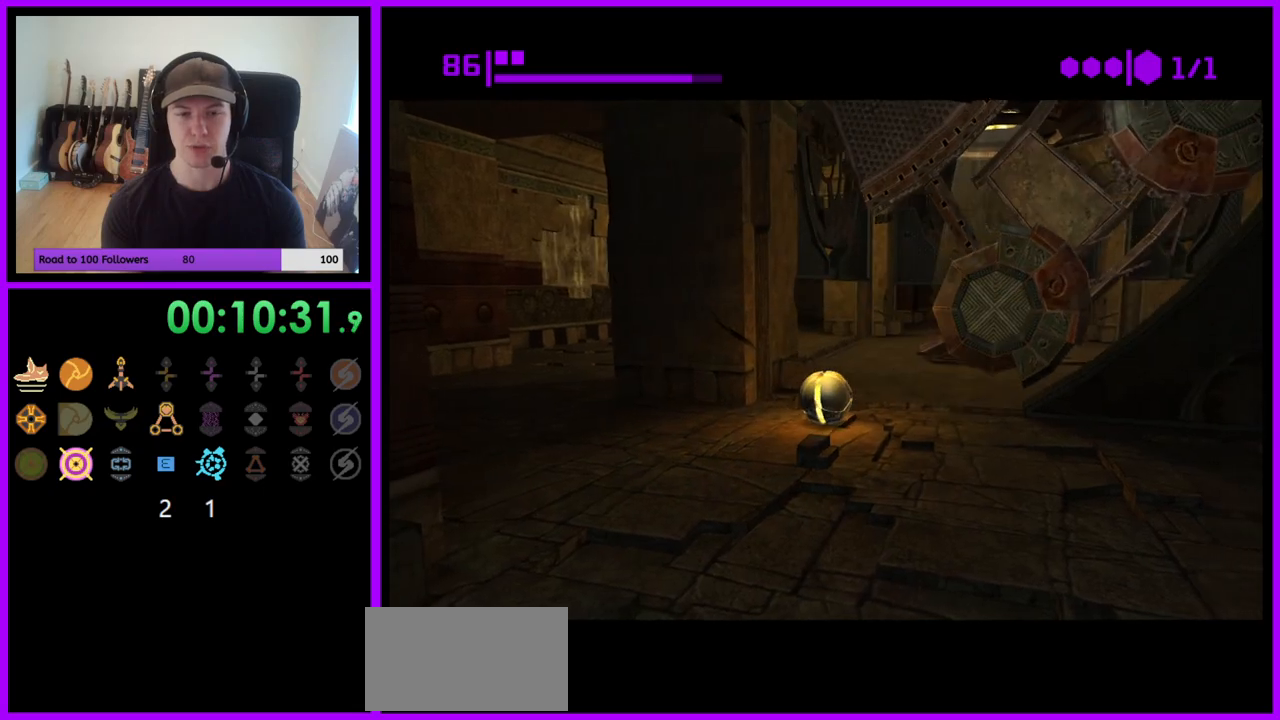
{"buttons": [], "left_stick": "up", "right_stick": "center", "events": [[250, "X", "down"], [367, "X", "up"], [500, "left_stick", "up"]]}
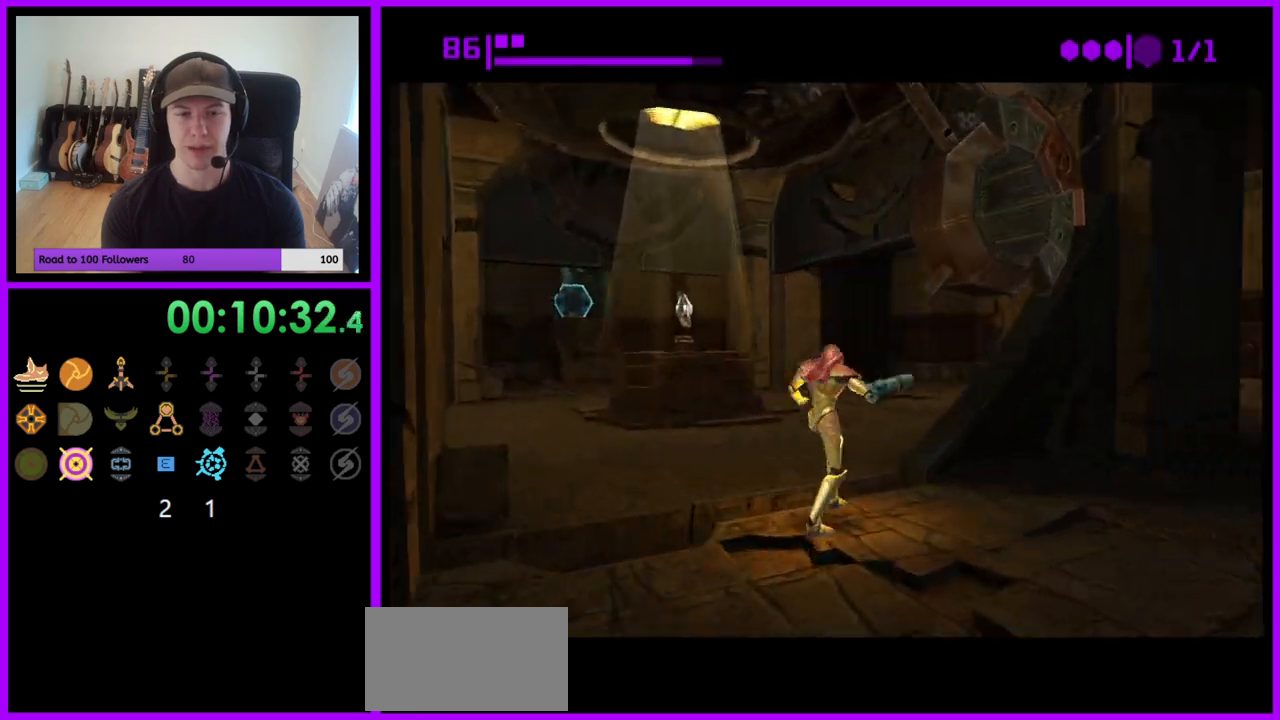
{"buttons": [], "left_stick": "down-left", "right_stick": "center", "events": [[233, "left_stick", "left"], [383, "left_stick", "down-left"]]}
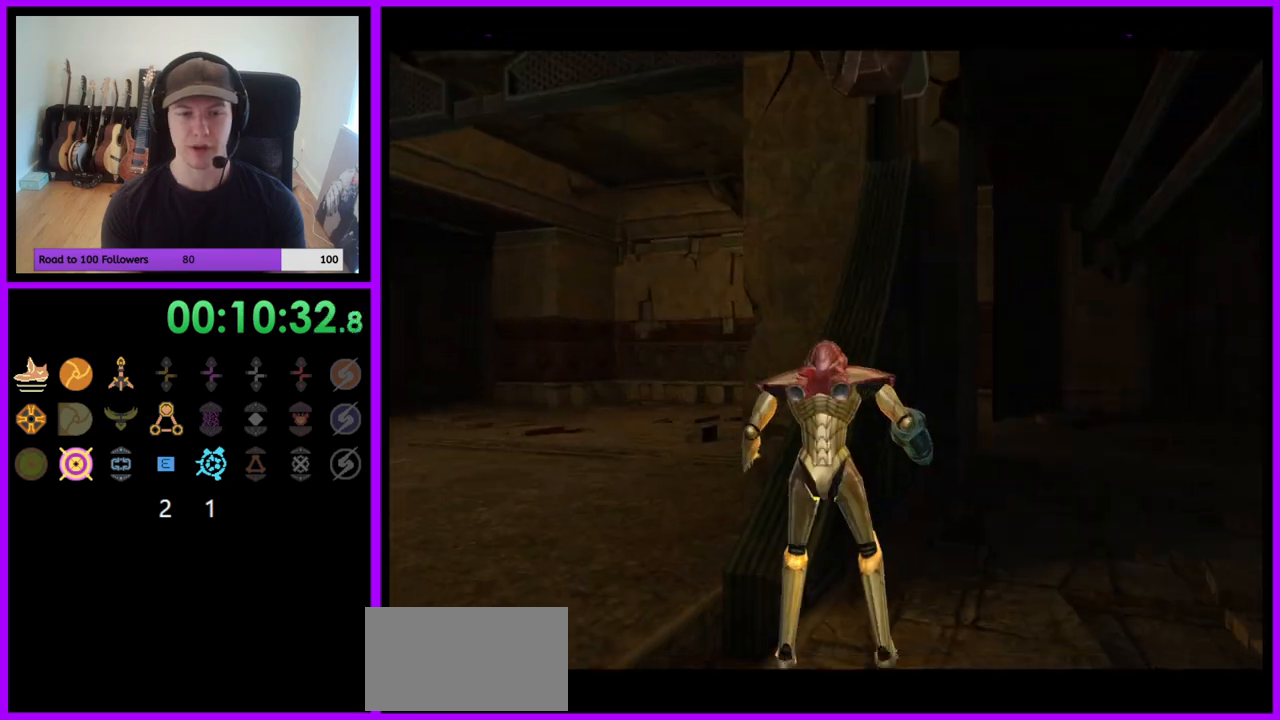
{"buttons": ["B", "L1"], "left_stick": "left", "right_stick": "center", "events": [[100, "left_stick", "center"], [383, "left_stick", "left"], [433, "B", "down"], [433, "L1", "down"]]}
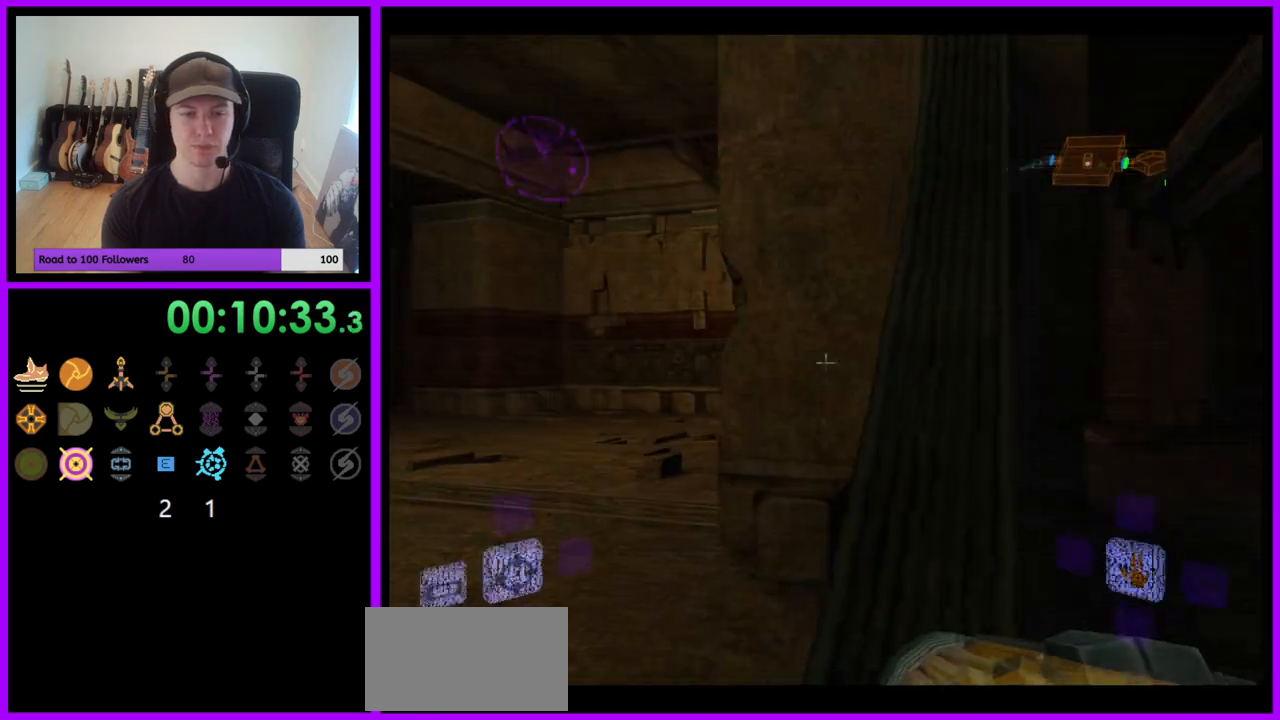
{"buttons": [], "left_stick": "left", "right_stick": "center", "events": [[50, "B", "up"], [133, "L1", "up"]]}